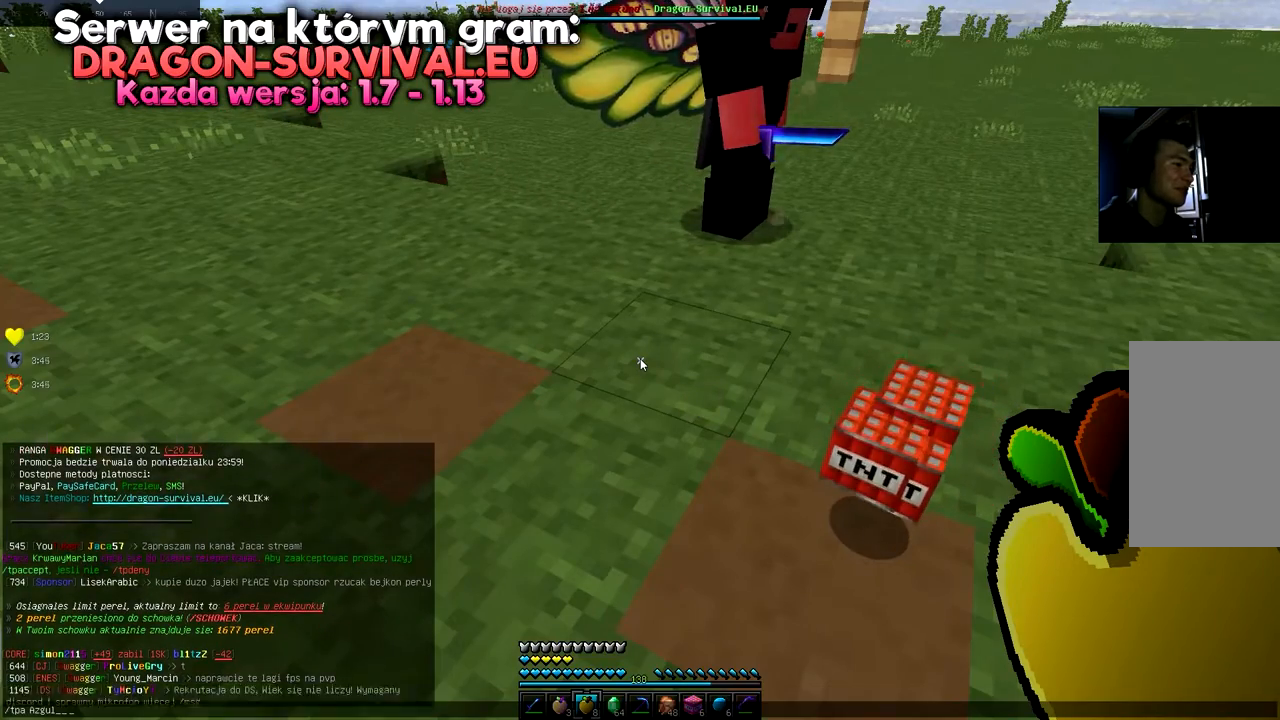
Gameplay with keyboard and mouse; each line is a JSON object with the keys and mouse buttons held at the frame after it. "events" lists presses ("down") and releases ("up") of "a", "d", "s", "space", "w", "mouse_left" and "mouse_right" between this image and that frame as [ms after this image, input, new state], when the widget could be followed in between. "mouse_left", "mouse_right" = the "left", "right" buttons of the "mouse" list. No other keys are recorded. Fast repeated clicks can show as one long hold. Mouse movement is not recorded.
{"keys": [], "mouse": [], "events": []}
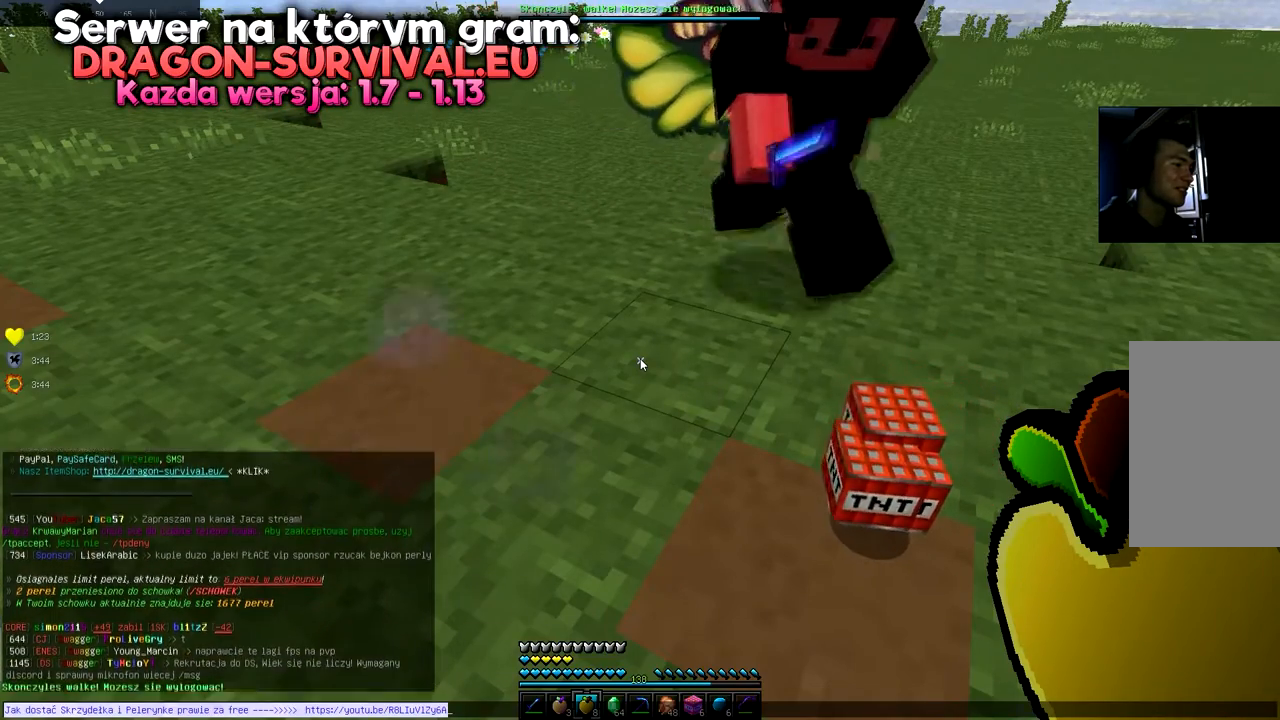
{"keys": [], "mouse": [], "events": []}
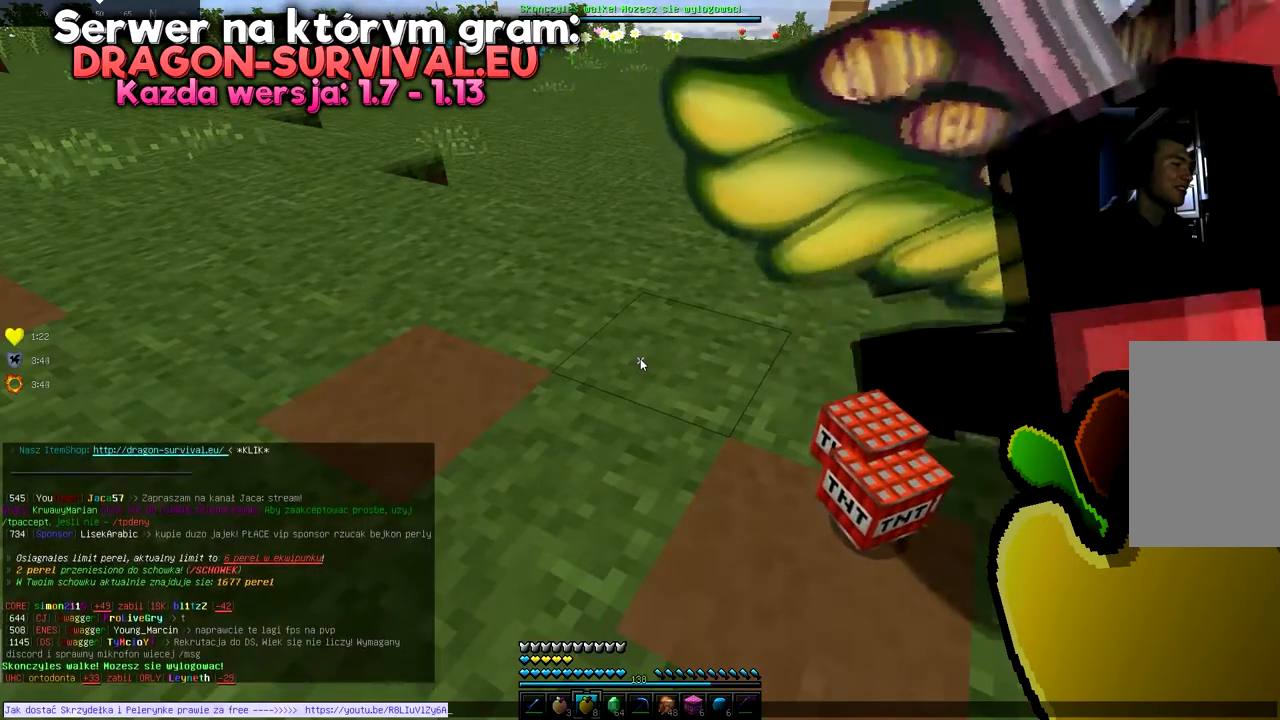
{"keys": ["a", "w"], "mouse": [], "events": [[434, "a", "down"], [434, "w", "down"]]}
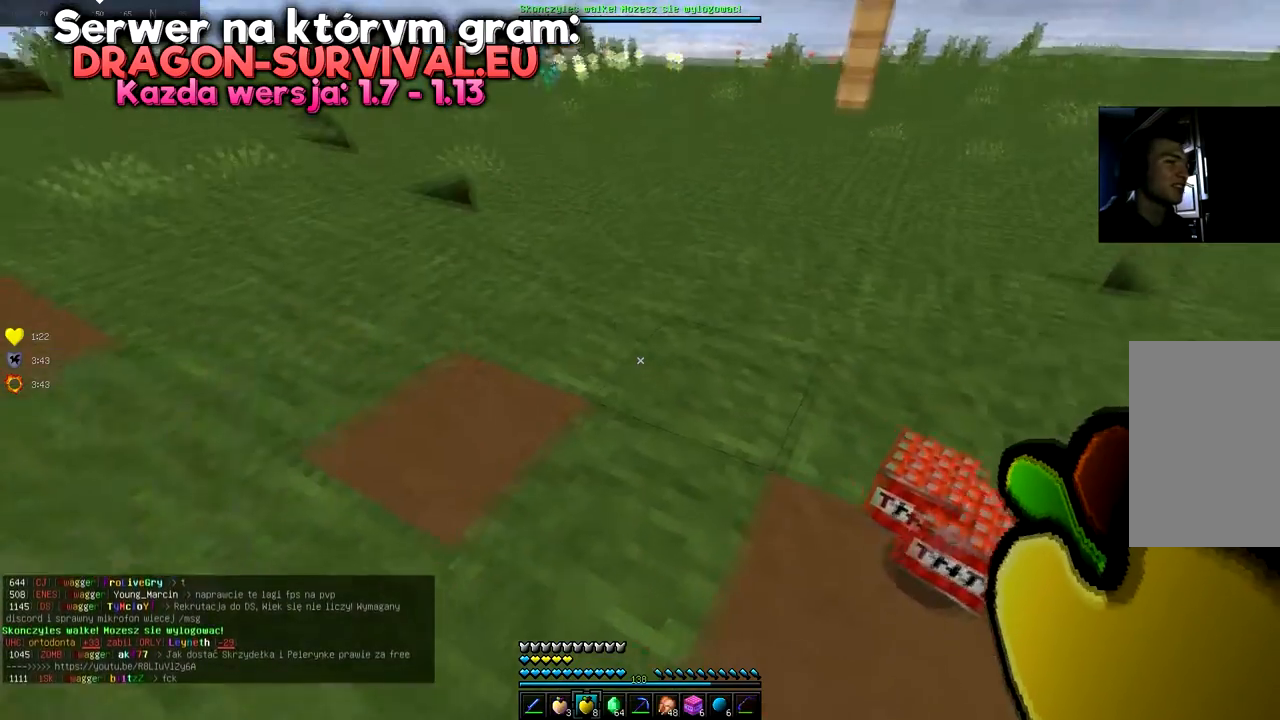
{"keys": ["d"], "mouse": [], "events": [[100, "a", "up"], [133, "w", "up"], [233, "w", "down"], [417, "d", "down"], [450, "w", "up"]]}
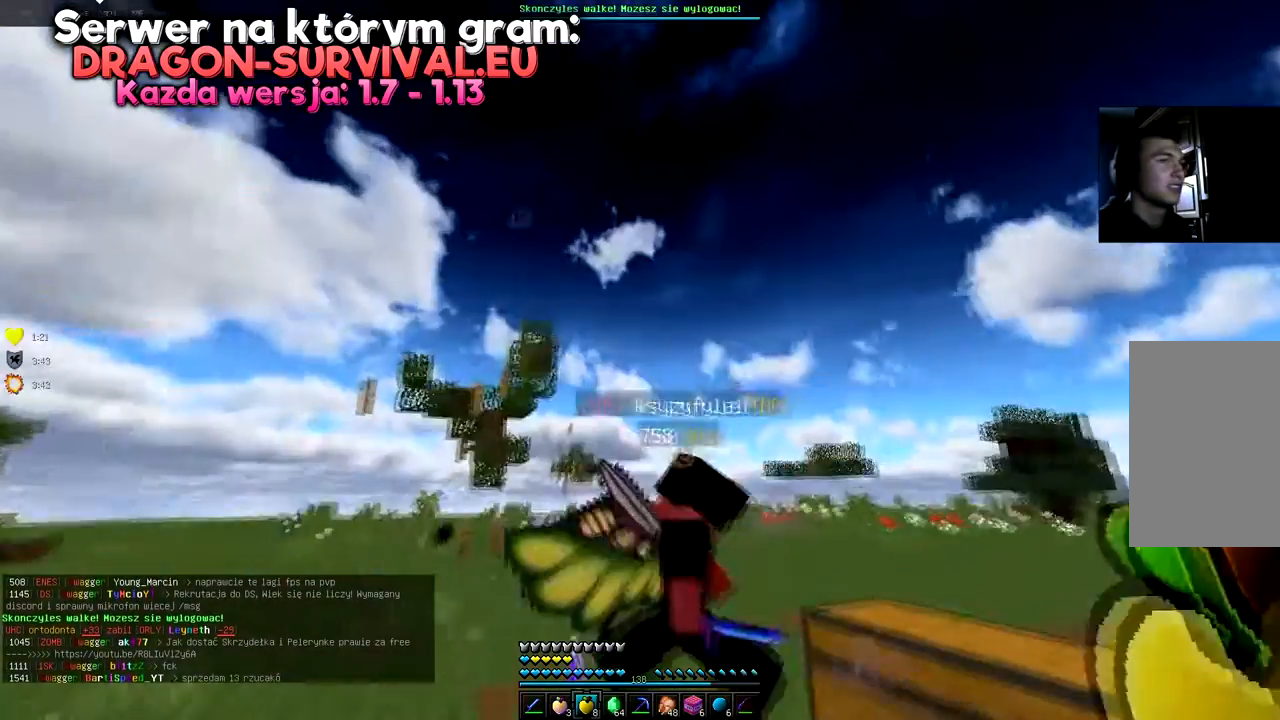
{"keys": [], "mouse": [], "events": [[117, "d", "up"], [117, "w", "down"], [434, "w", "up"]]}
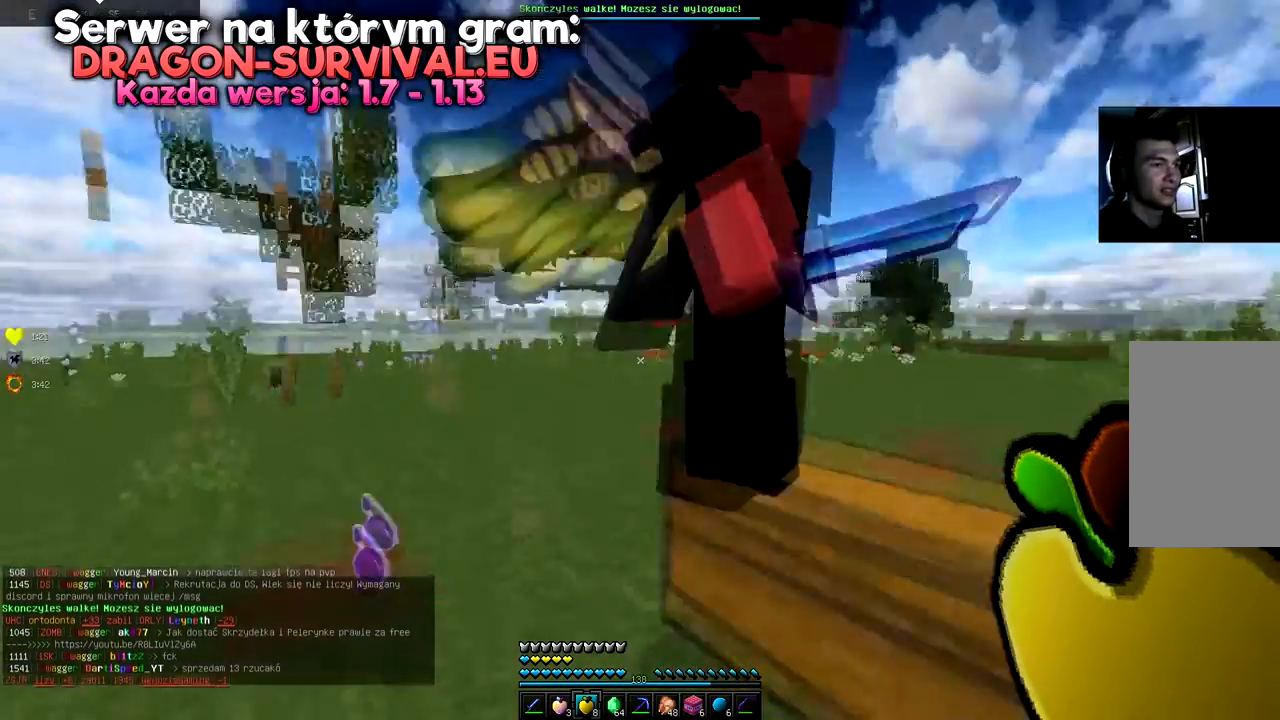
{"keys": [], "mouse": [], "events": [[33, "w", "down"], [83, "space", "down"], [200, "space", "up"], [233, "w", "up"]]}
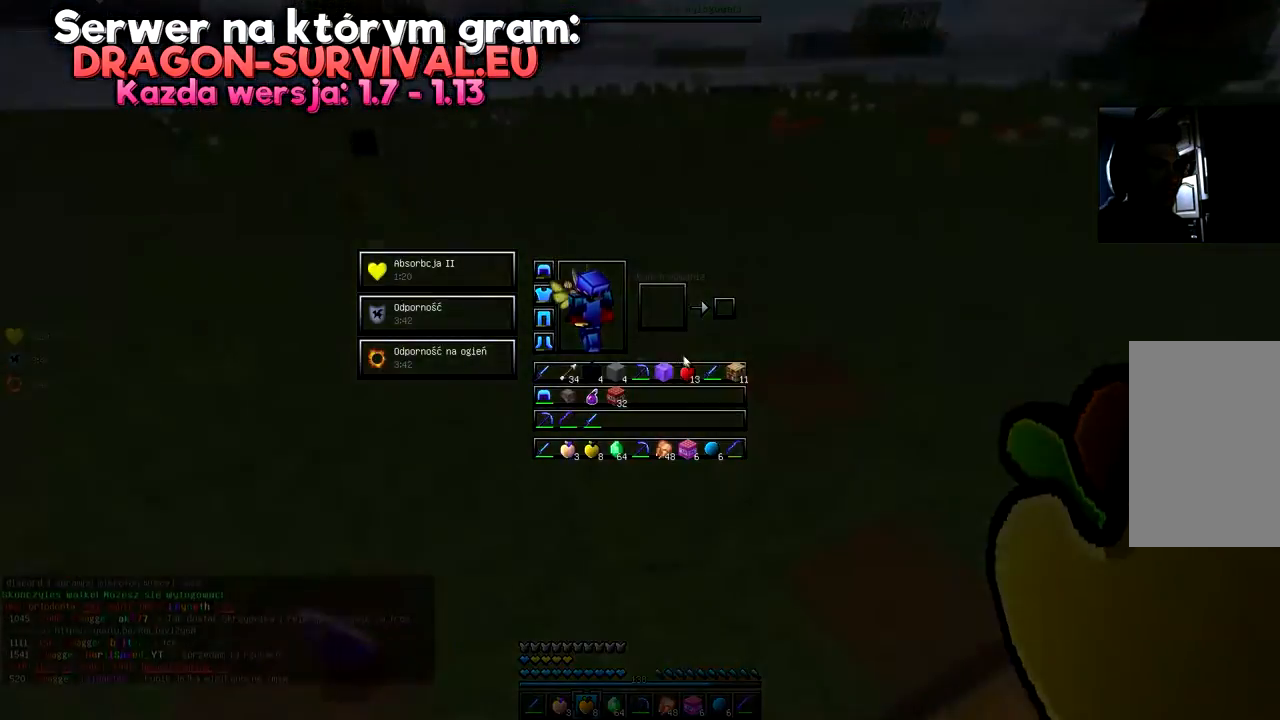
{"keys": ["w"], "mouse": [], "events": [[417, "w", "down"]]}
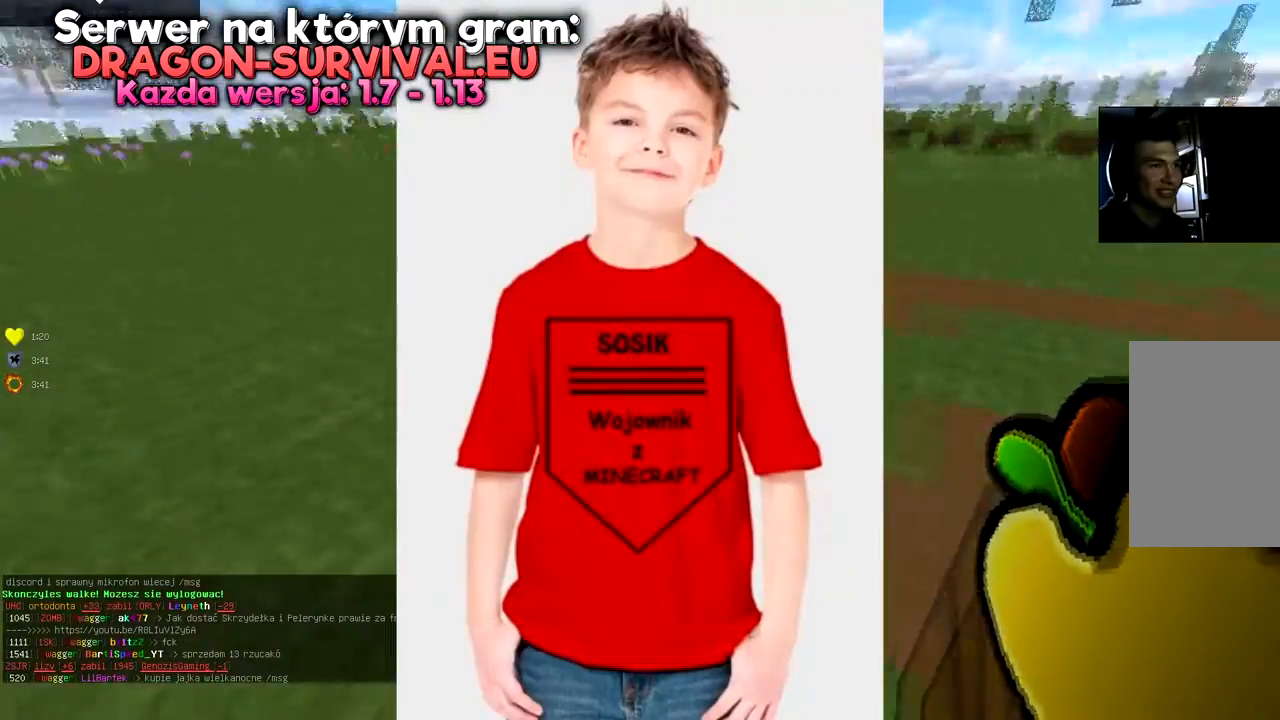
{"keys": ["w"], "mouse": [], "events": []}
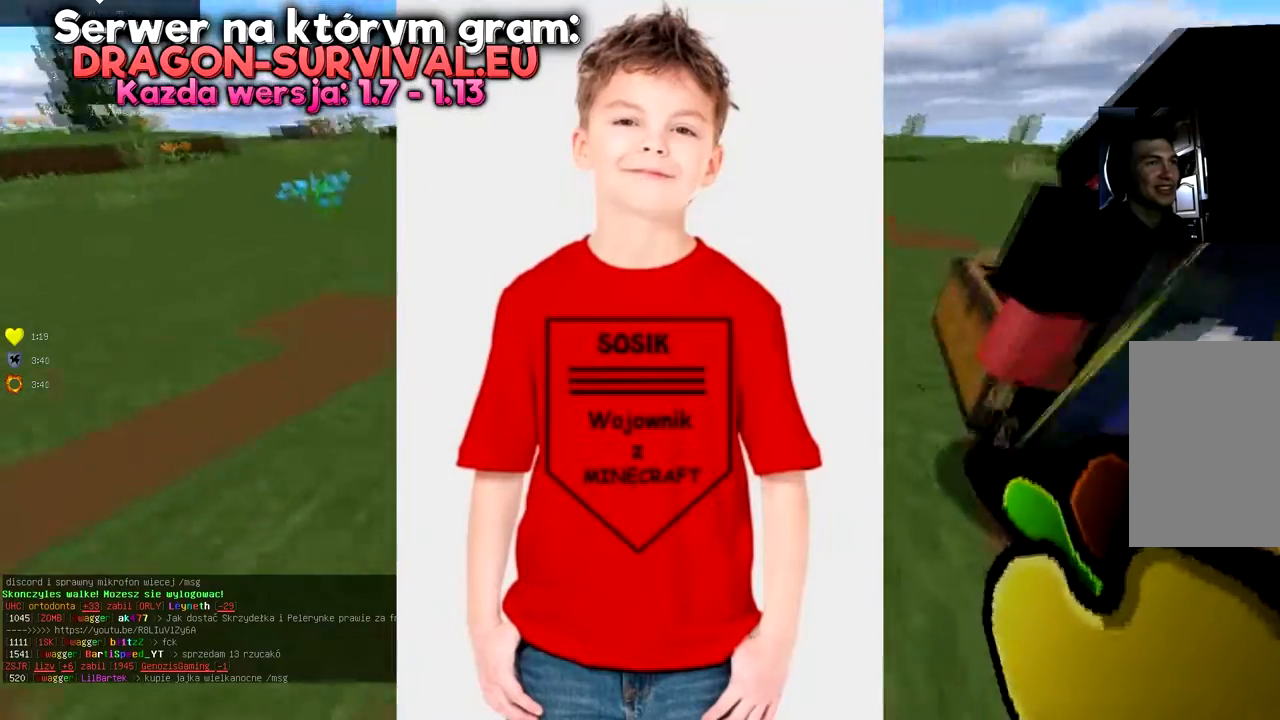
{"keys": ["a", "w"], "mouse": [], "events": [[467, "a", "down"]]}
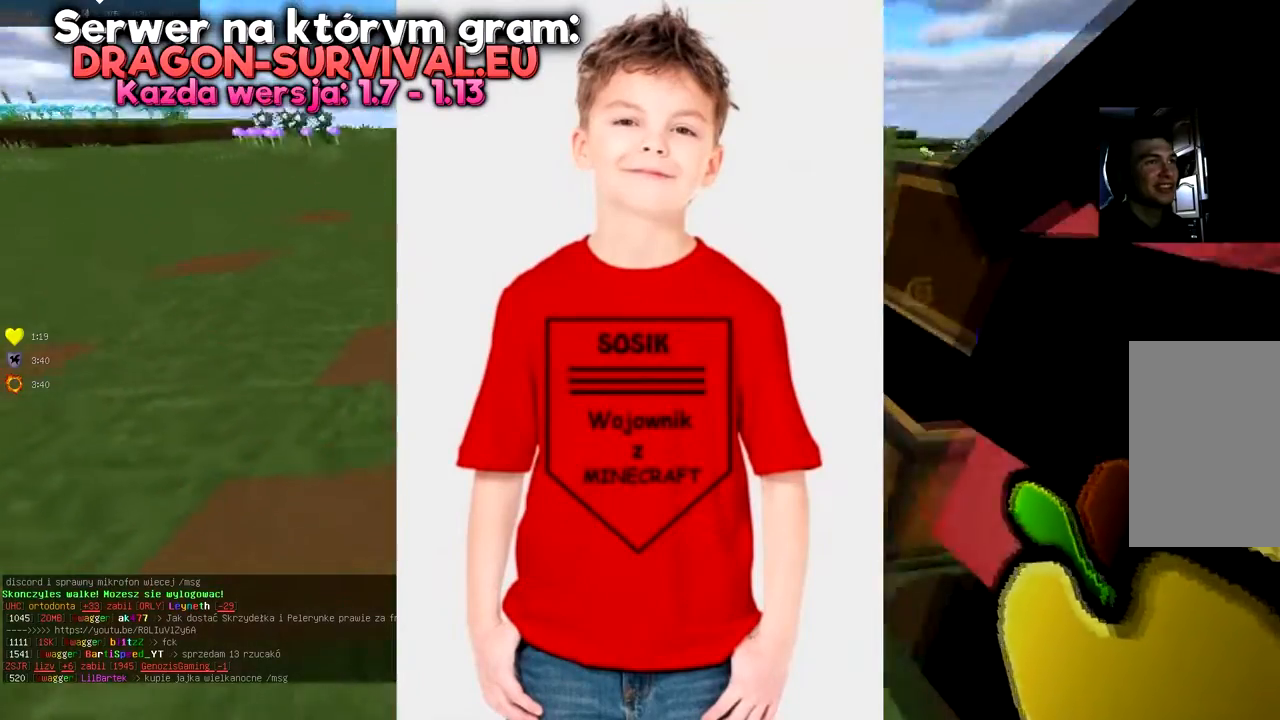
{"keys": ["w"], "mouse": [], "events": [[333, "a", "up"], [333, "space", "down"], [500, "space", "up"]]}
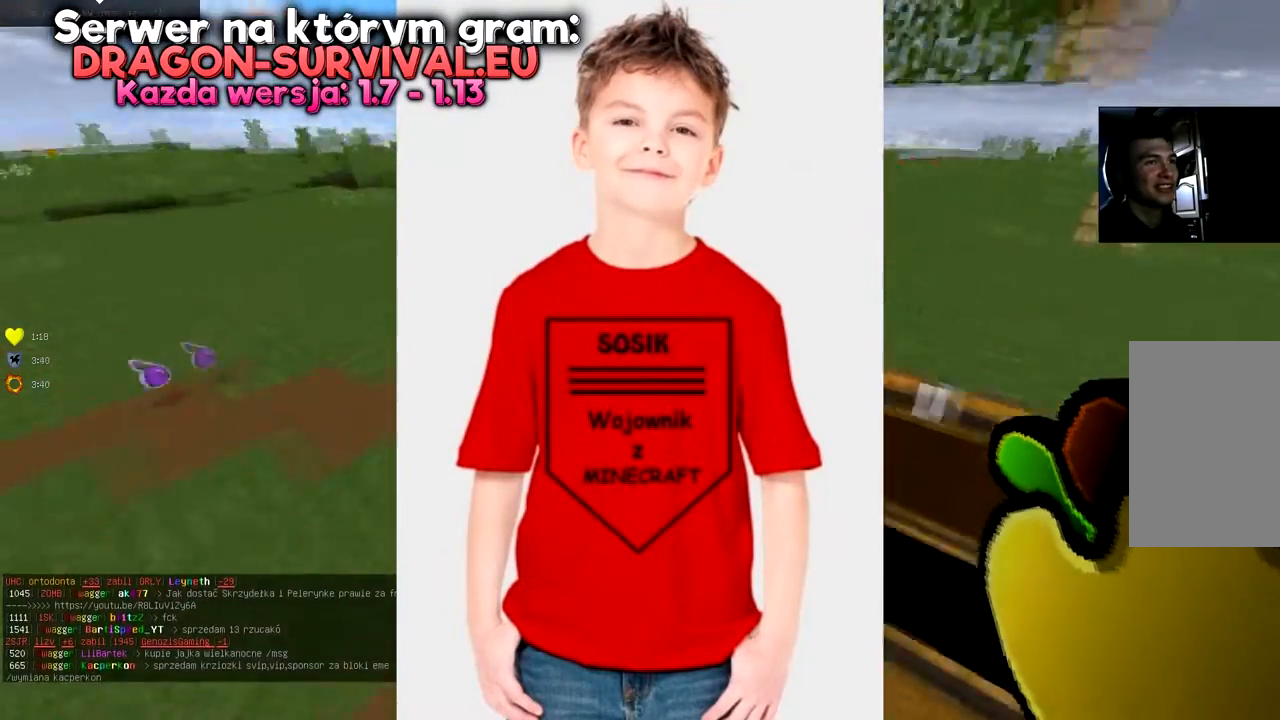
{"keys": [], "mouse": [], "events": [[67, "d", "down"], [317, "w", "up"], [351, "d", "up"], [384, "mouse_right", "down"], [451, "mouse_right", "up"]]}
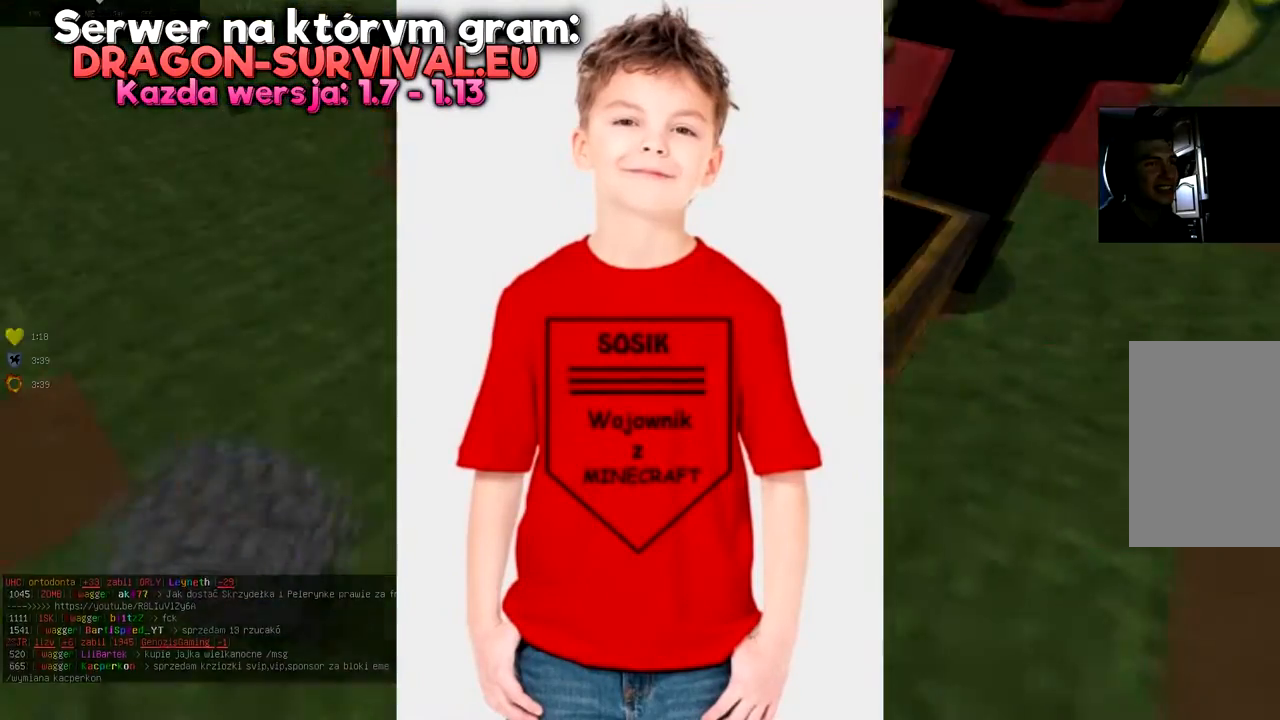
{"keys": [], "mouse": [], "events": []}
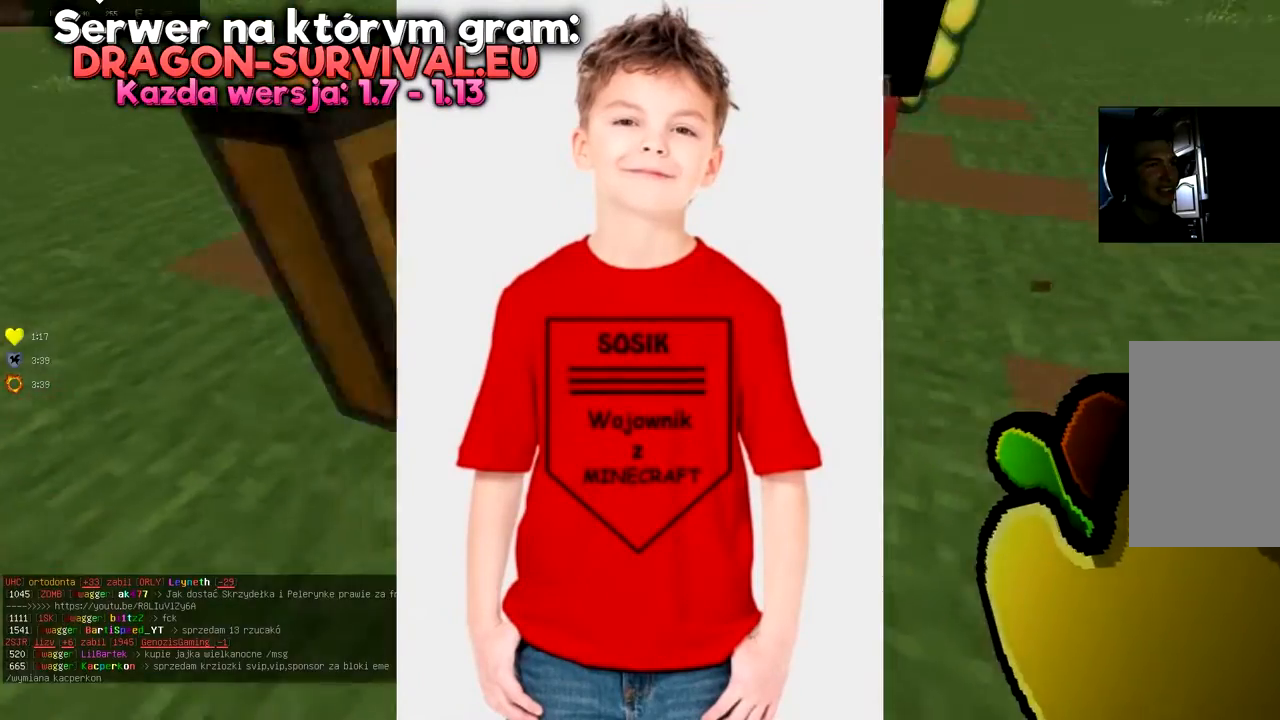
{"keys": [], "mouse": [], "events": [[17, "d", "down"], [184, "w", "down"], [334, "mouse_right", "down"], [384, "w", "up"], [401, "d", "up"], [401, "mouse_right", "up"]]}
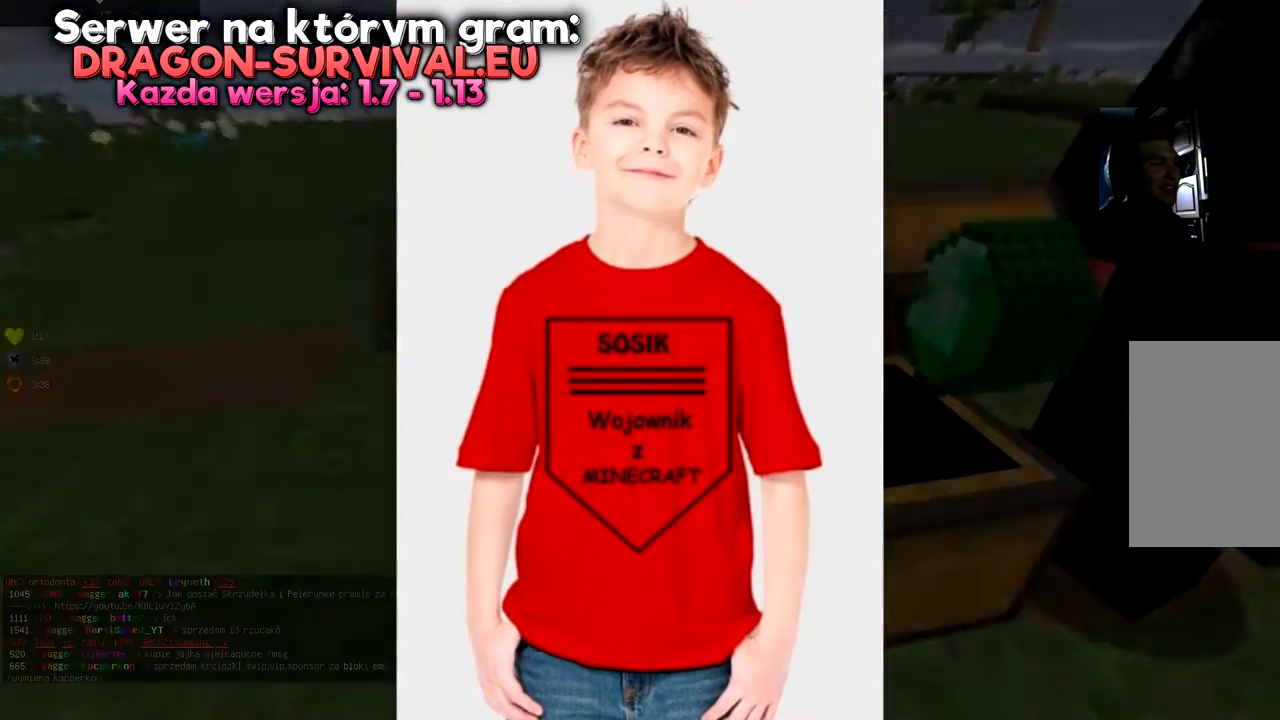
{"keys": [], "mouse": [], "events": []}
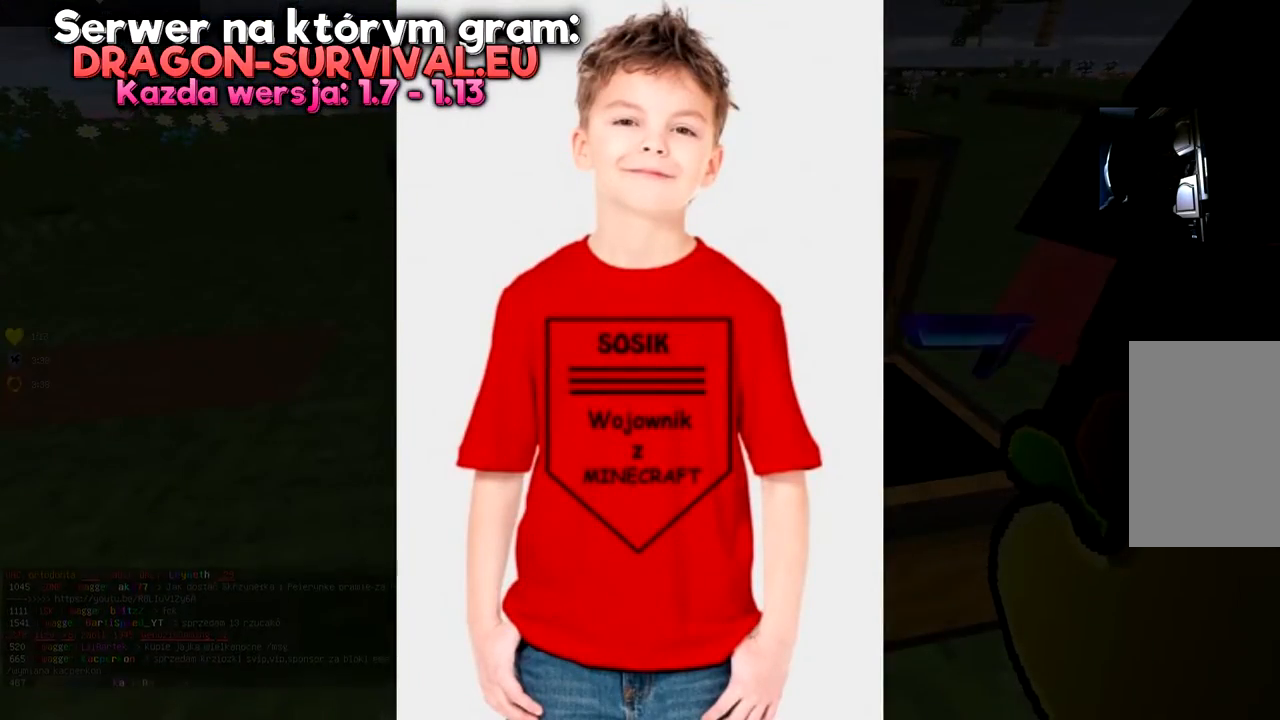
{"keys": [], "mouse": [], "events": []}
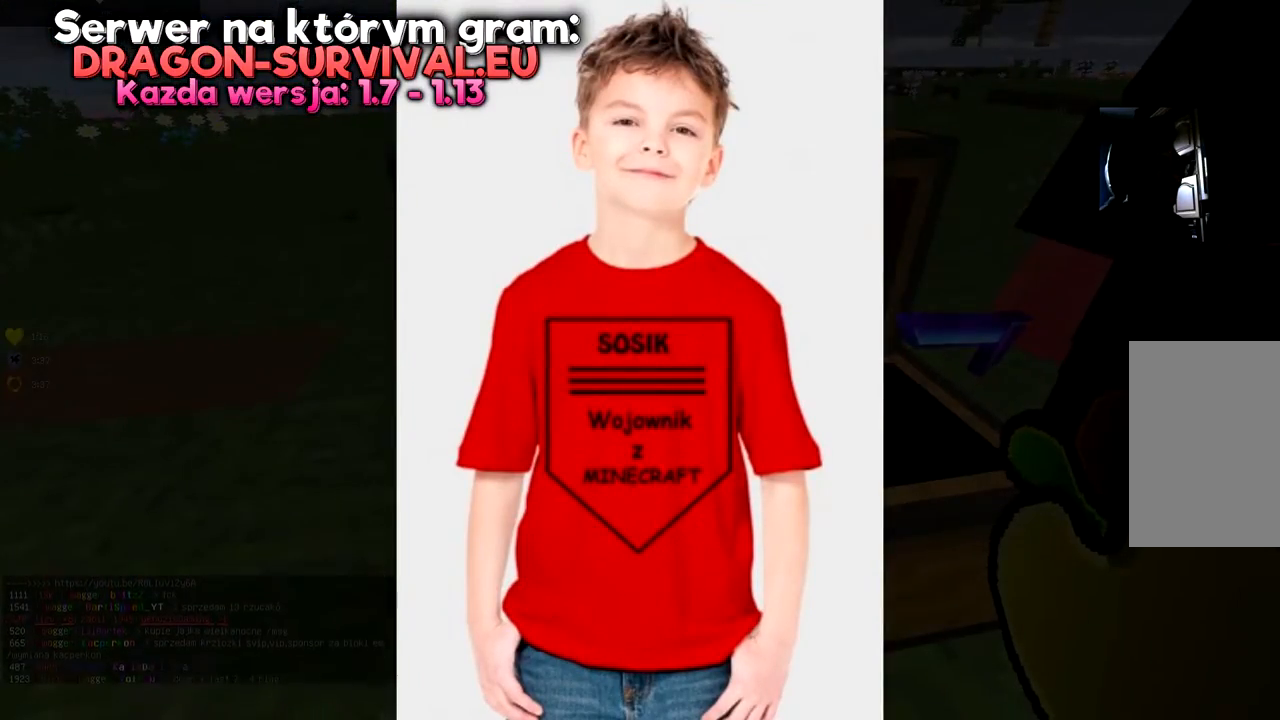
{"keys": ["d"], "mouse": [], "events": [[367, "d", "down"]]}
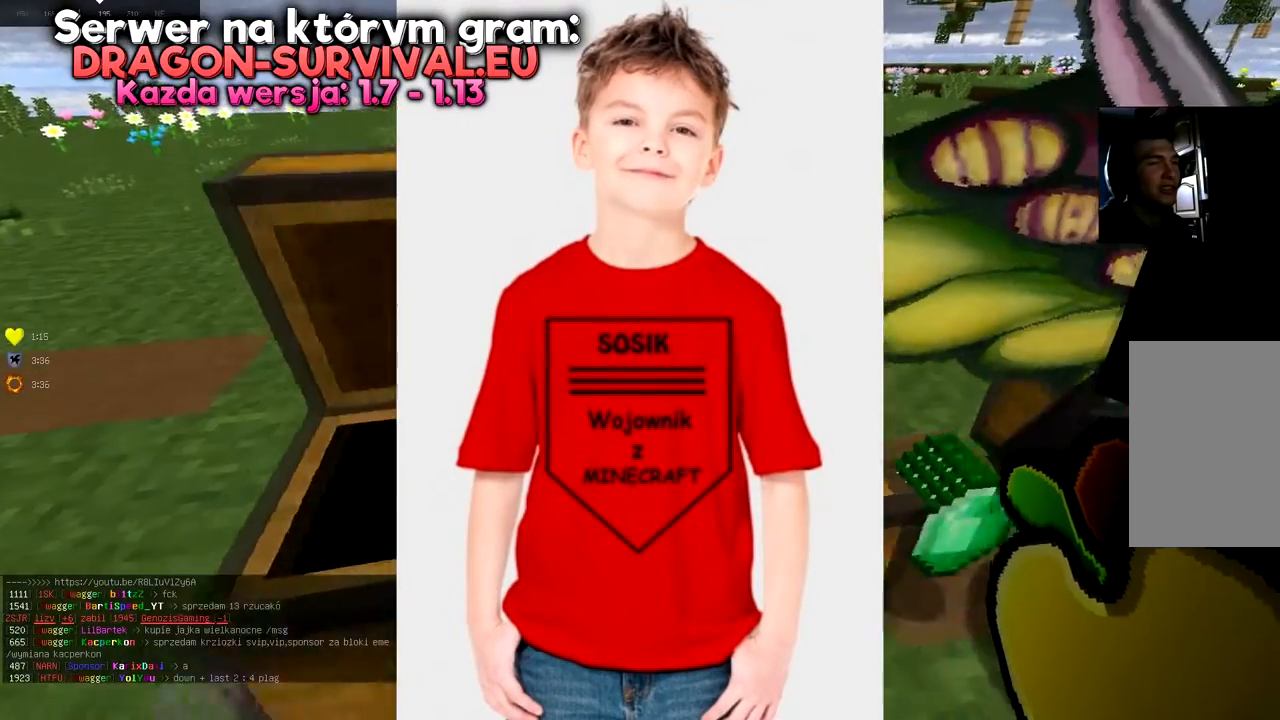
{"keys": ["d"], "mouse": [], "events": [[217, "w", "down"], [384, "d", "up"], [417, "d", "down"], [467, "w", "up"]]}
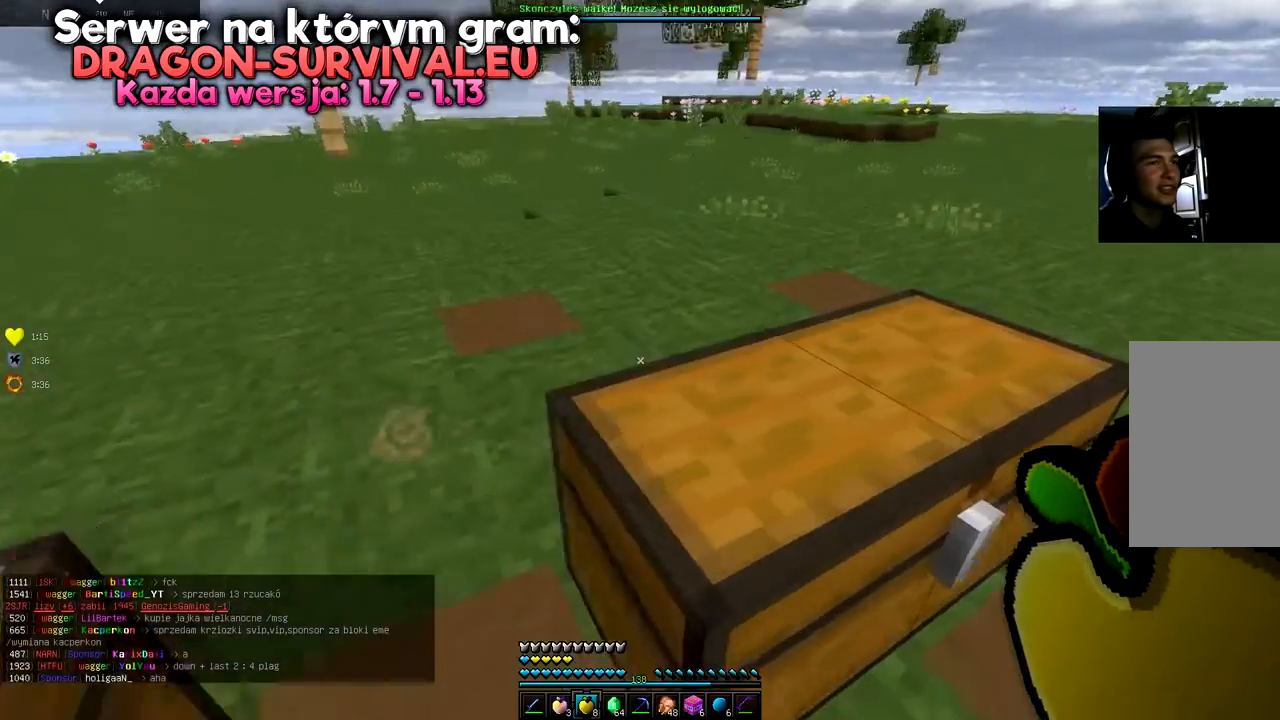
{"keys": [], "mouse": [], "events": [[200, "d", "up"], [233, "mouse_right", "down"], [283, "mouse_right", "up"]]}
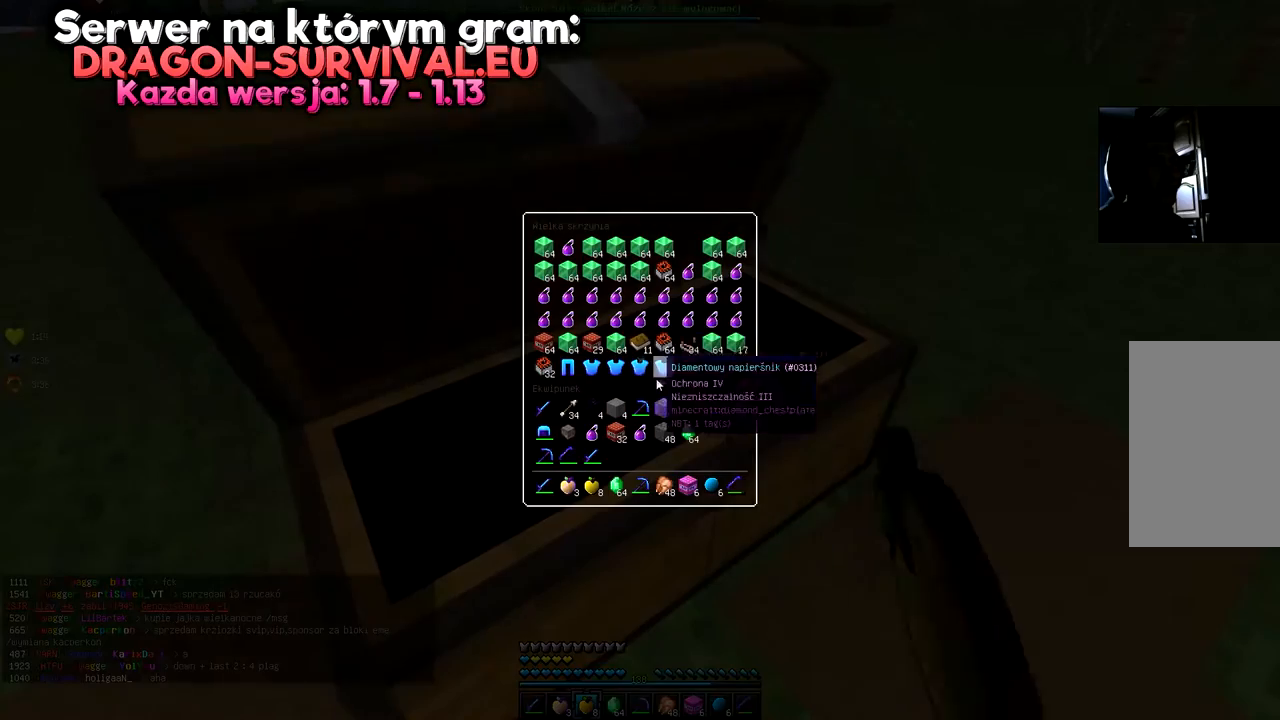
{"keys": [], "mouse": [], "events": []}
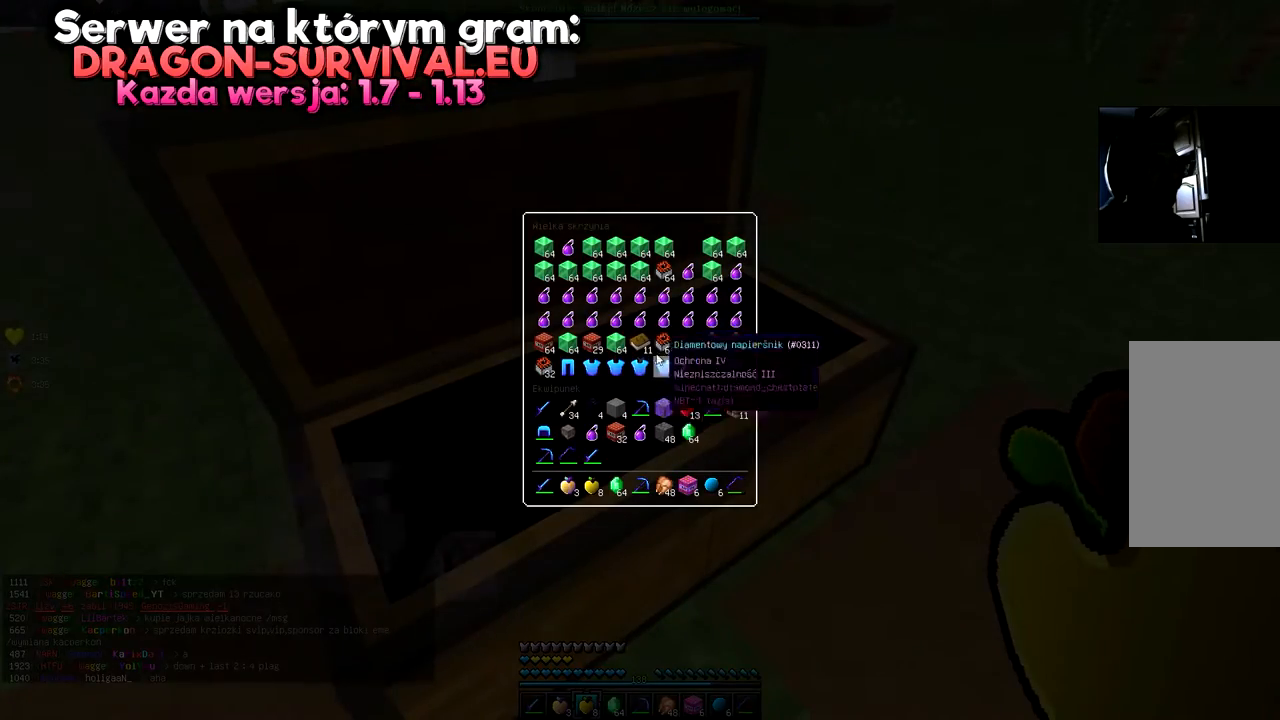
{"keys": [], "mouse": [], "events": []}
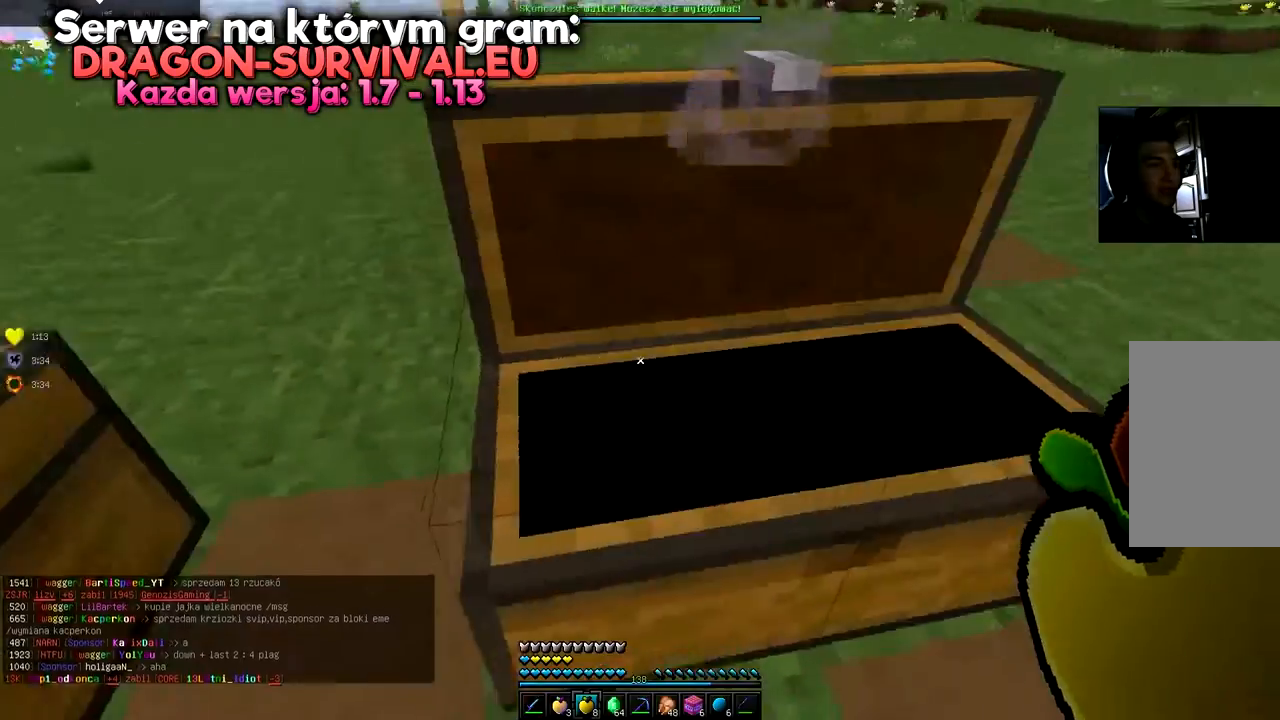
{"keys": ["space", "w"], "mouse": [], "events": [[67, "w", "down"], [267, "space", "down"]]}
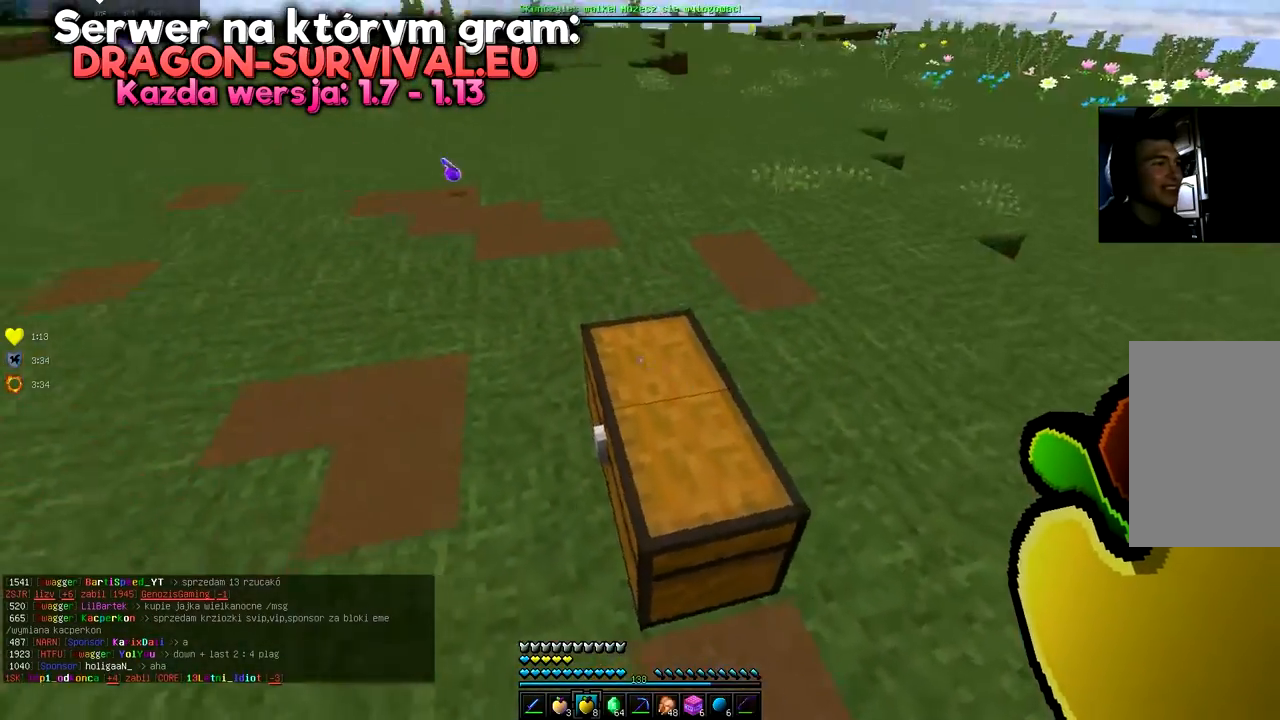
{"keys": ["d", "space", "w"], "mouse": [], "events": [[16, "w", "up"], [33, "space", "up"], [66, "d", "down"], [83, "w", "down"], [333, "space", "down"]]}
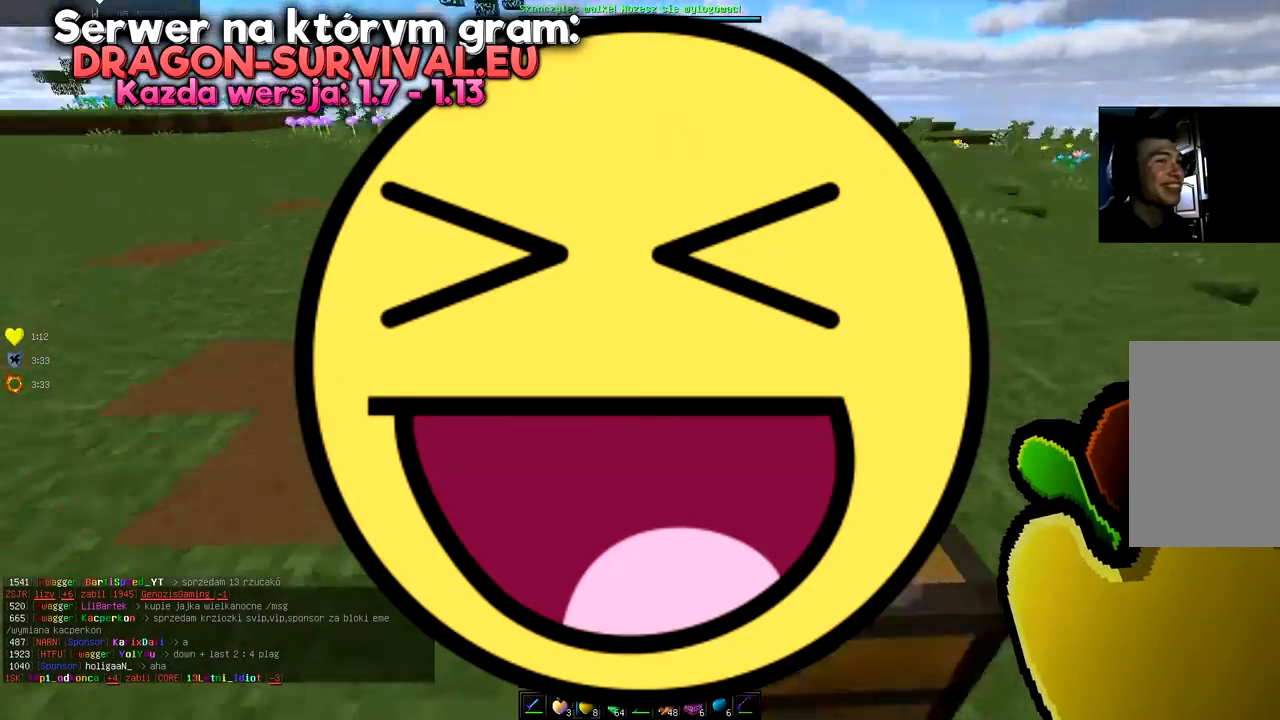
{"keys": ["a", "d", "w"], "mouse": [], "events": [[84, "space", "up"], [267, "a", "down"], [284, "space", "down"], [484, "space", "up"]]}
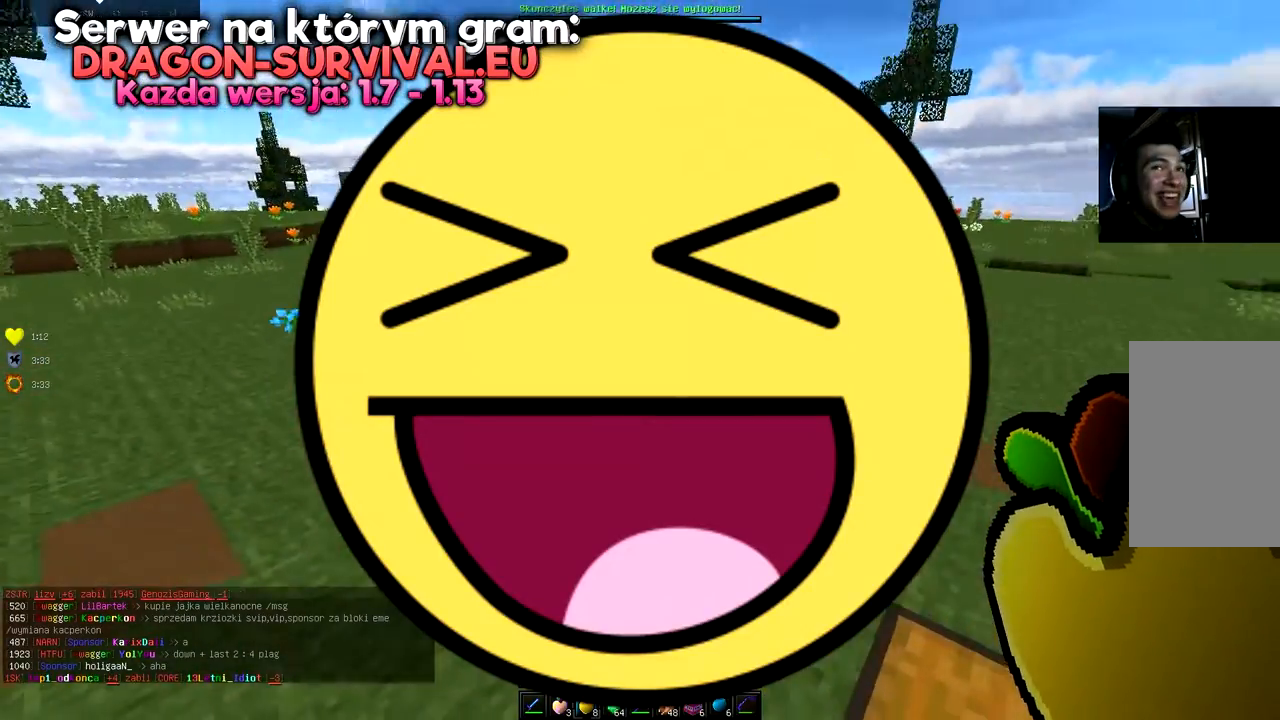
{"keys": ["d", "s"], "mouse": [], "events": [[150, "a", "up"], [150, "w", "up"], [434, "s", "down"]]}
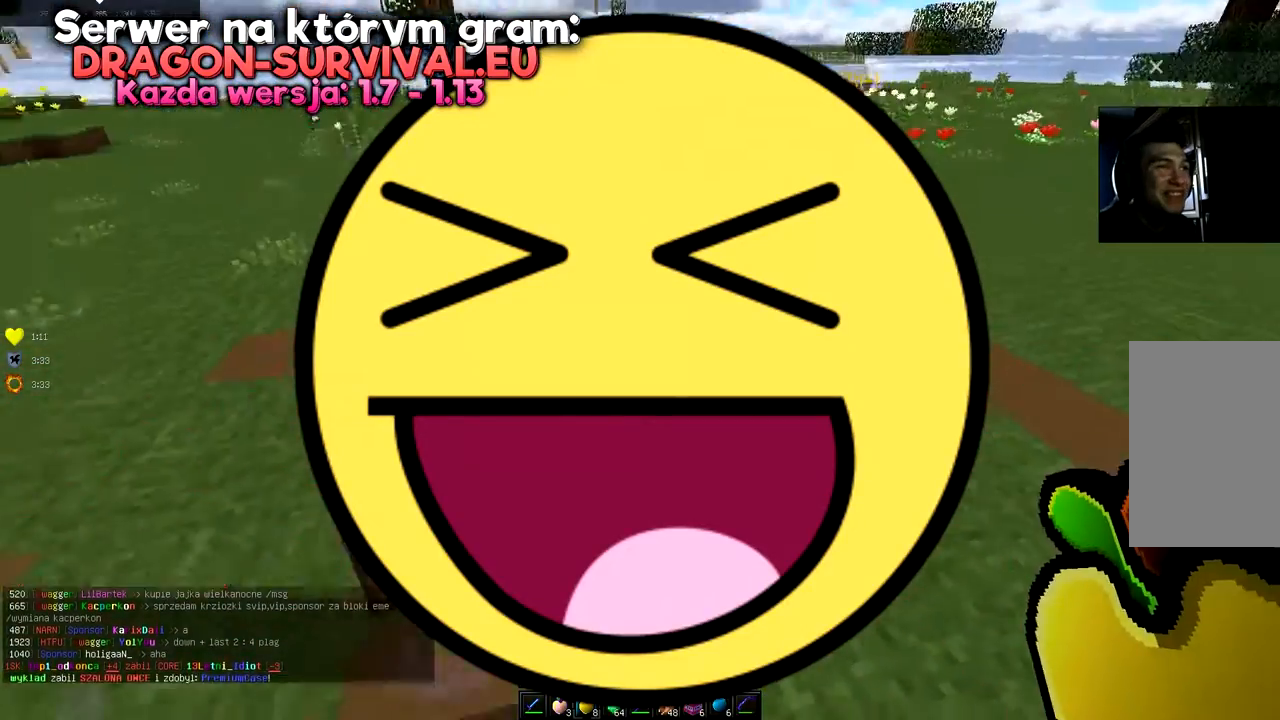
{"keys": ["a"], "mouse": []}
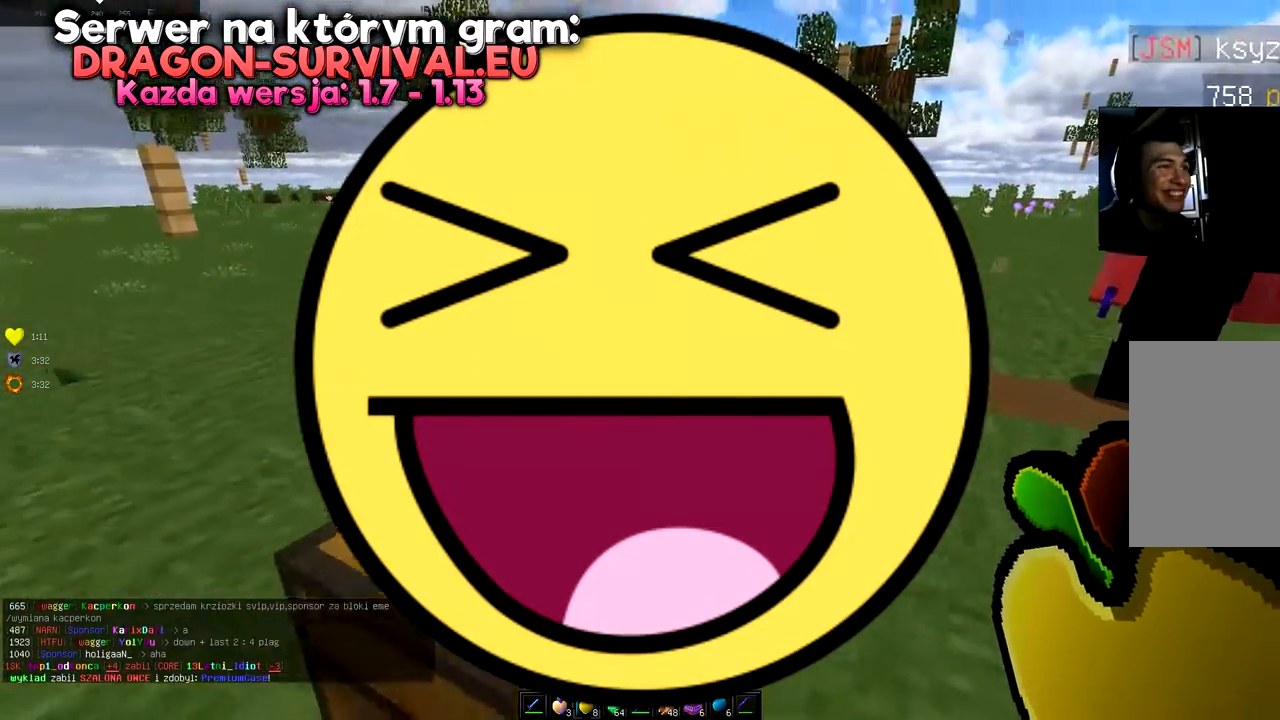
{"keys": [], "mouse": [], "events": [[50, "a", "up"], [250, "mouse_right", "down"], [300, "mouse_right", "up"]]}